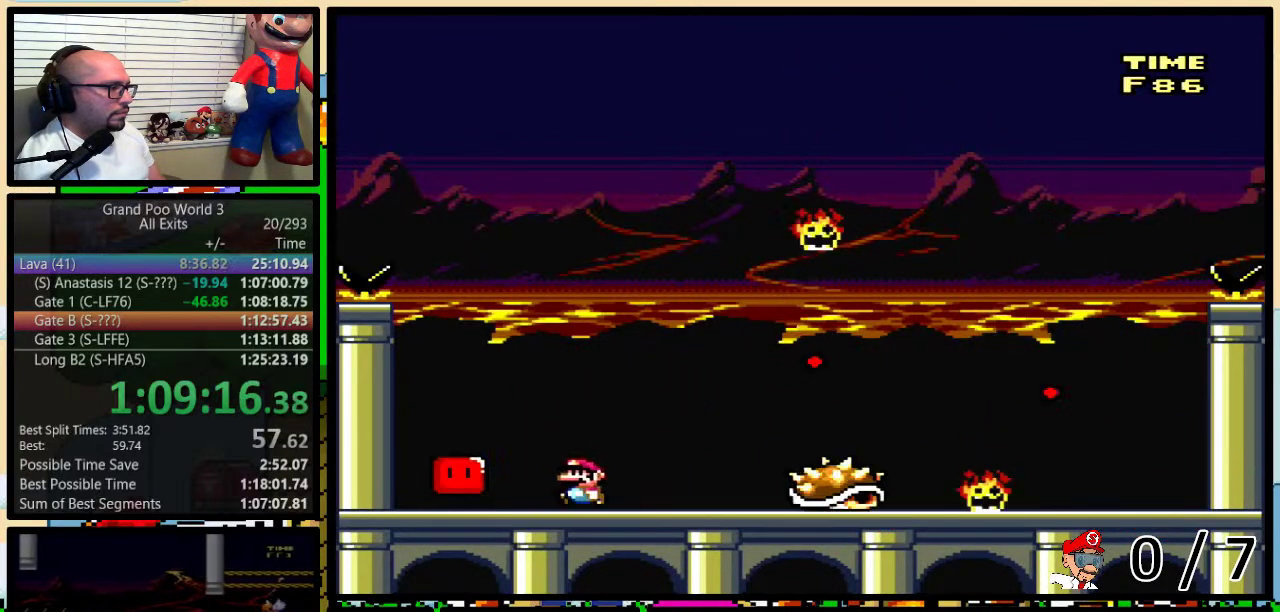
Gameplay with a controller (Nintendo layout); each line is a JSON object with the inputs held at the frame after it. "events" lists button and stick changes between this image and that frame as [ms after this image, input, new state], when the widget could be followed in between. Not read: L1 L3 R1 R3.
{"buttons": ["B", "Y", "DPAD_RIGHT"], "events": [[167, "B", "down"], [267, "DPAD_LEFT", "up"], [267, "DPAD_RIGHT", "down"]]}
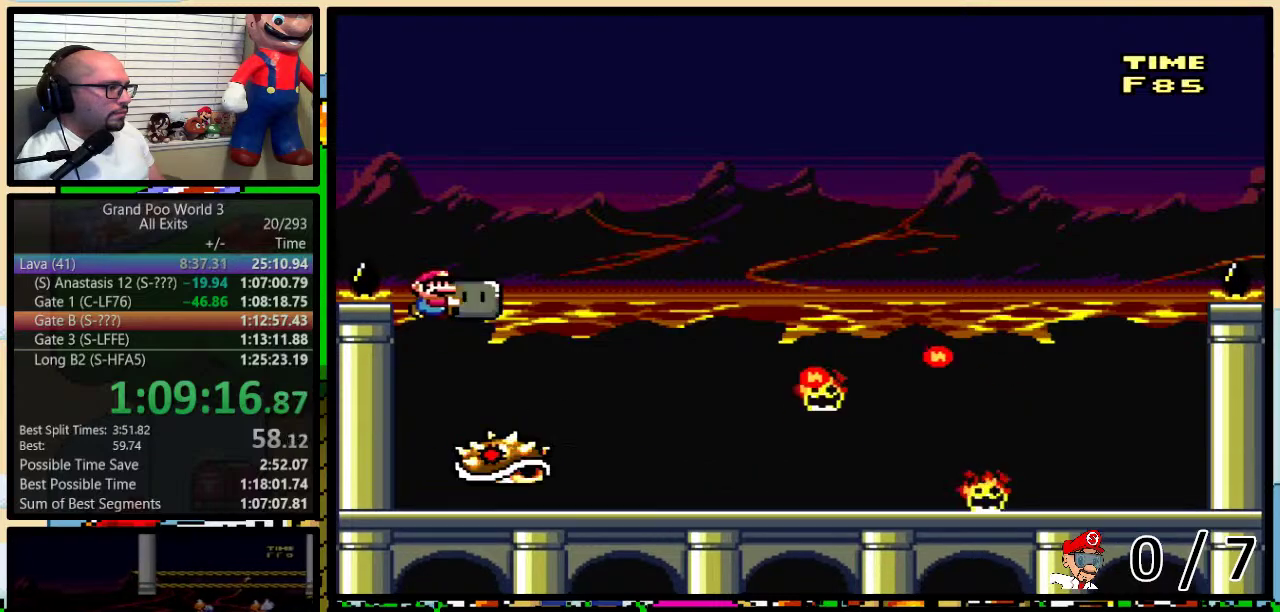
{"buttons": ["Y"], "events": [[200, "B", "up"], [233, "DPAD_LEFT", "down"], [233, "DPAD_RIGHT", "up"], [350, "DPAD_LEFT", "up"], [350, "DPAD_RIGHT", "down"], [450, "DPAD_RIGHT", "up"]]}
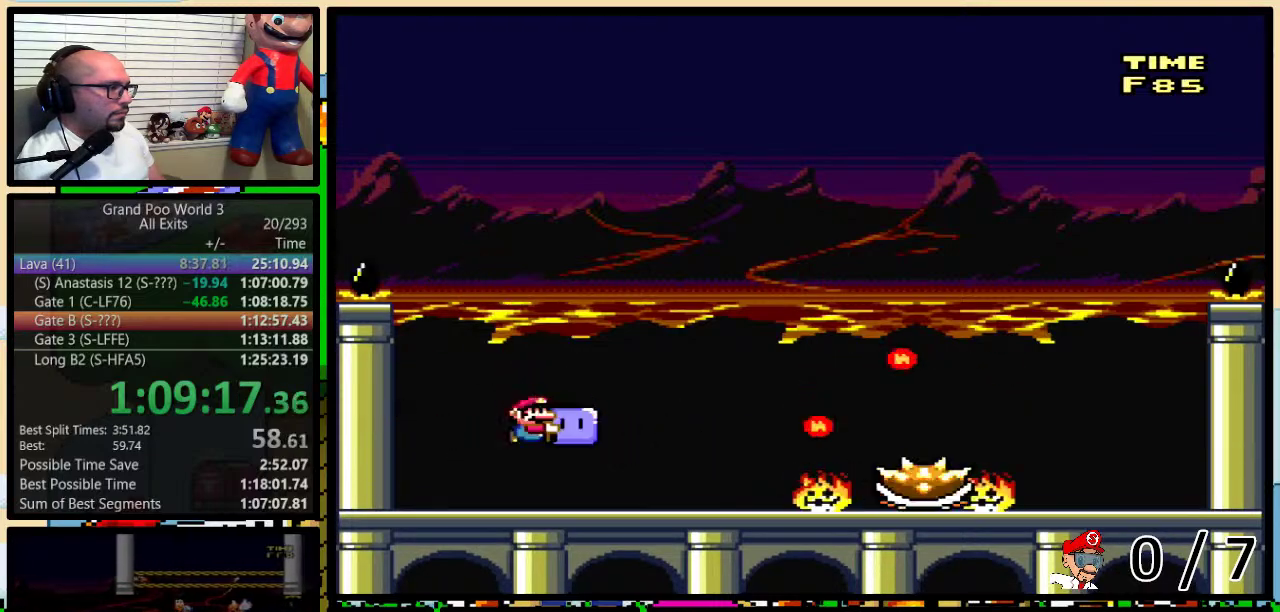
{"buttons": ["B", "Y", "DPAD_UP", "DPAD_RIGHT"]}
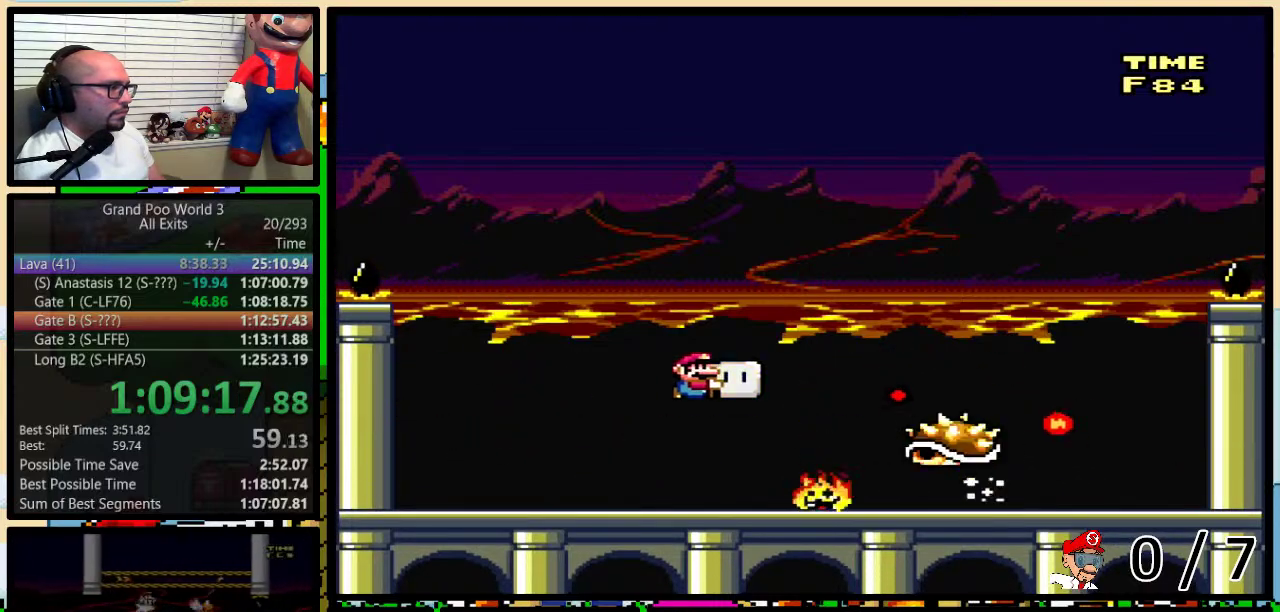
{"buttons": ["B", "Y", "DPAD_LEFT"]}
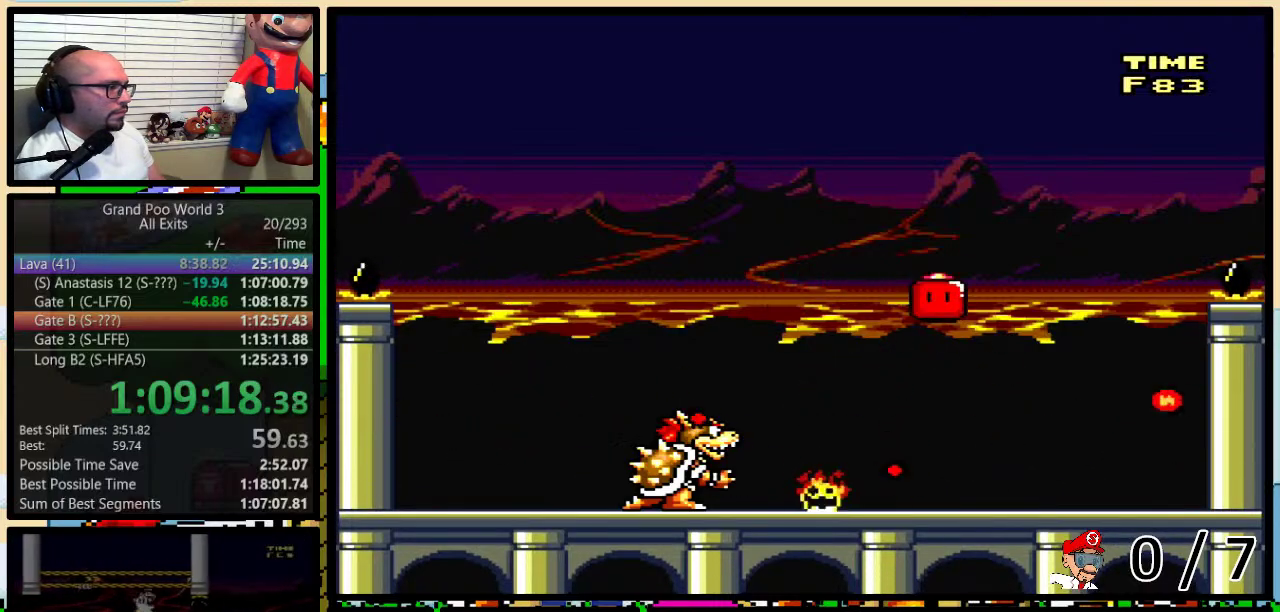
{"buttons": ["Y"], "events": [[17, "B", "up"], [17, "Y", "up"], [67, "B", "down"], [67, "DPAD_LEFT", "up"], [67, "DPAD_RIGHT", "down"], [67, "Y", "down"], [267, "DPAD_LEFT", "down"], [267, "DPAD_RIGHT", "up"], [300, "B", "up"], [317, "DPAD_LEFT", "up"], [367, "DPAD_RIGHT", "down"], [417, "DPAD_RIGHT", "up"]]}
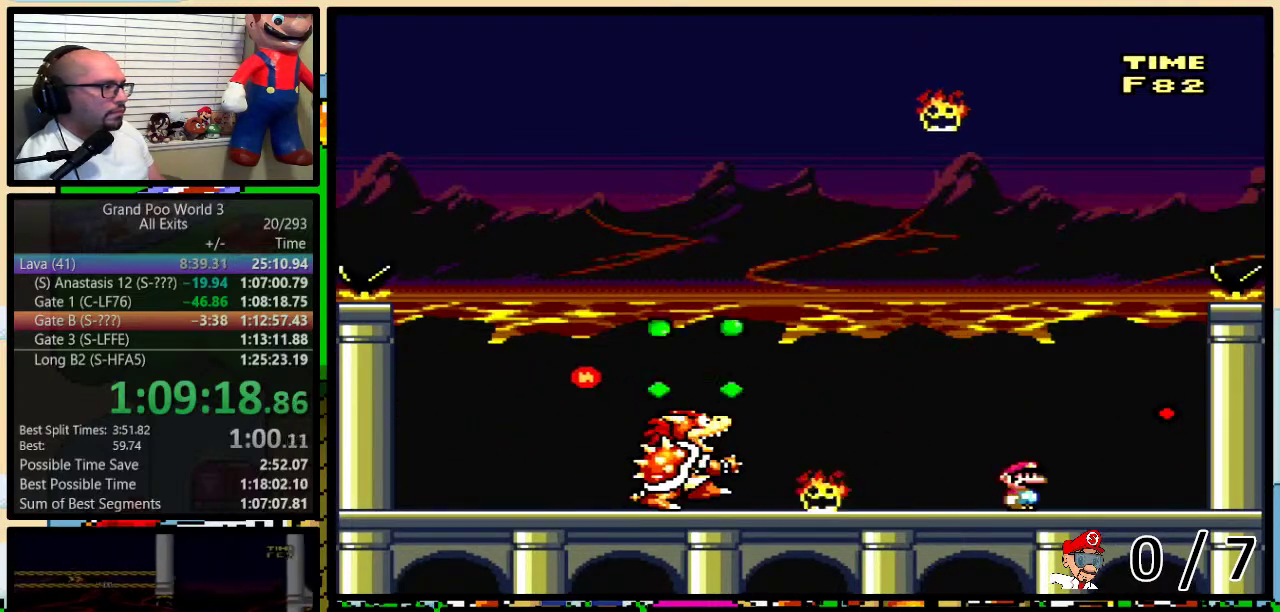
{"buttons": ["Y"], "events": []}
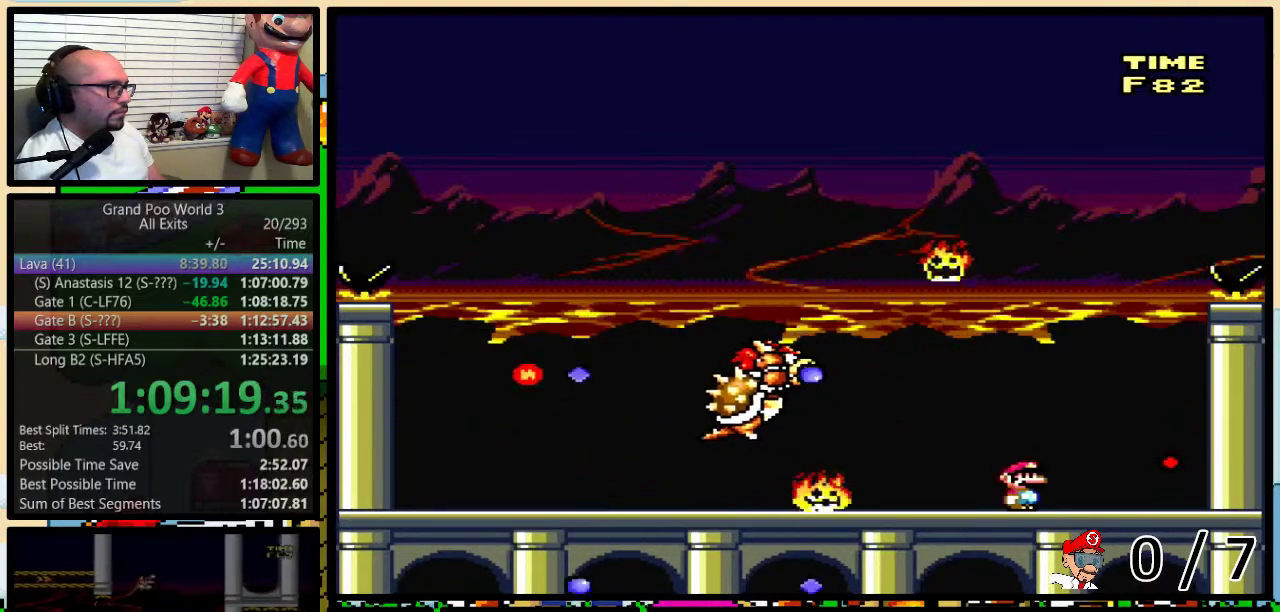
{"buttons": ["Y", "DPAD_LEFT"], "events": [[83, "DPAD_RIGHT", "down"], [167, "DPAD_RIGHT", "up"], [233, "DPAD_LEFT", "down"], [317, "DPAD_LEFT", "up"], [483, "DPAD_LEFT", "down"]]}
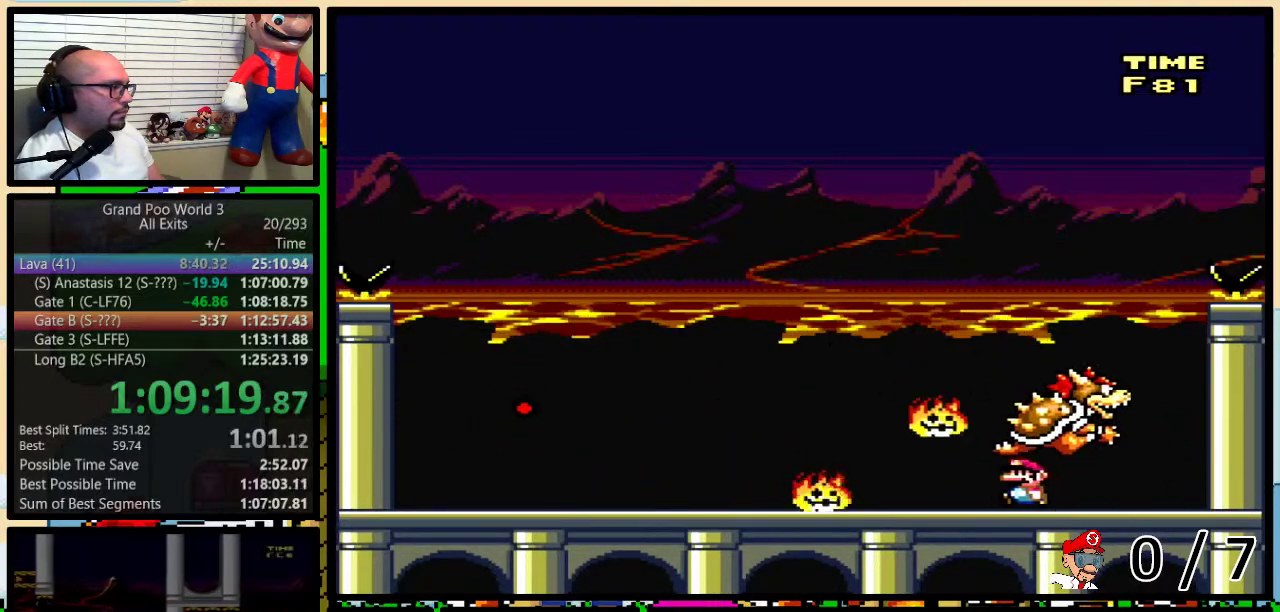
{"buttons": ["B", "Y", "DPAD_LEFT"], "events": [[133, "B", "down"], [317, "B", "up"], [417, "B", "down"]]}
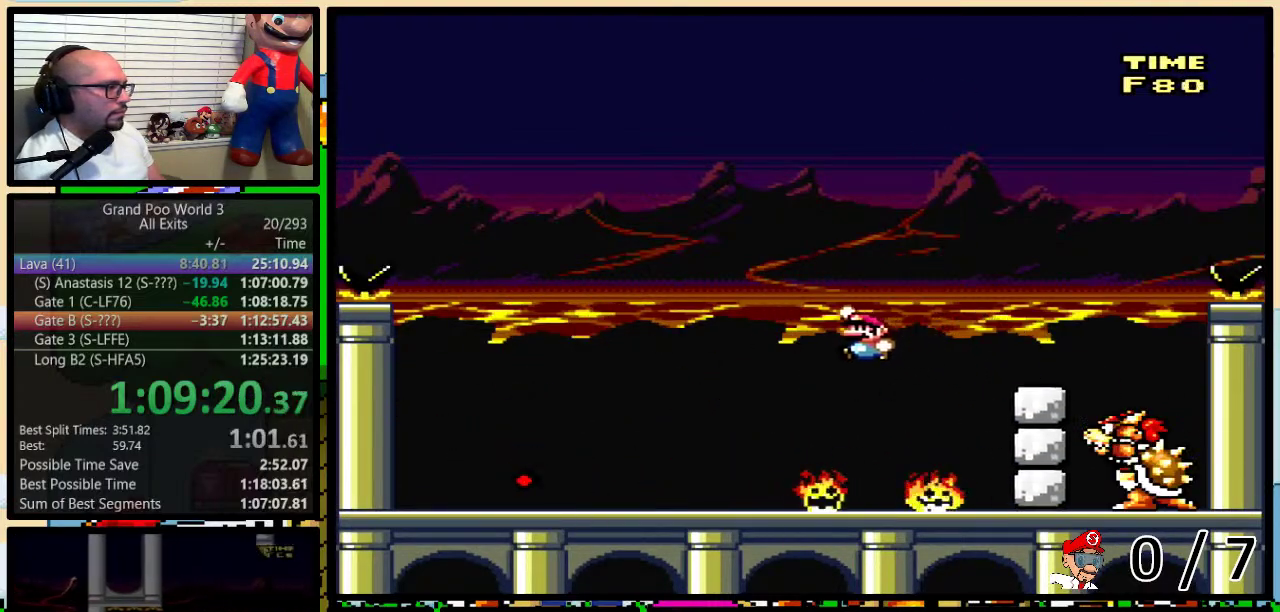
{"buttons": ["B", "Y", "DPAD_RIGHT"], "events": [[100, "B", "up"], [417, "B", "down"], [500, "DPAD_LEFT", "up"], [500, "DPAD_RIGHT", "down"]]}
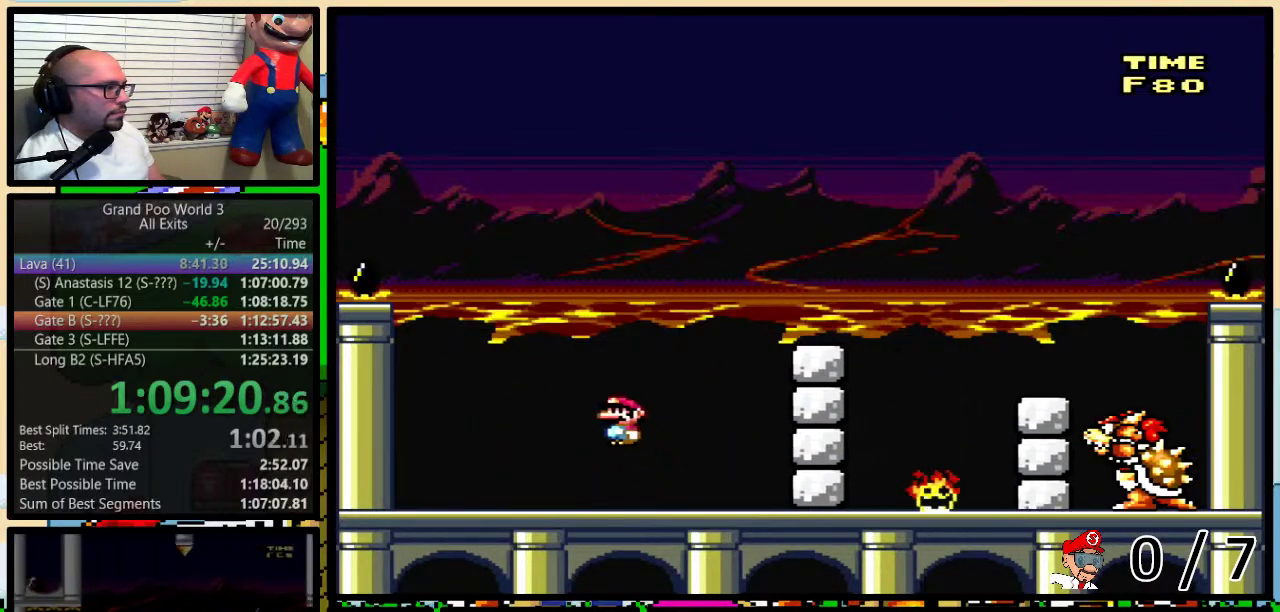
{"buttons": ["Y", "DPAD_UP", "DPAD_RIGHT"]}
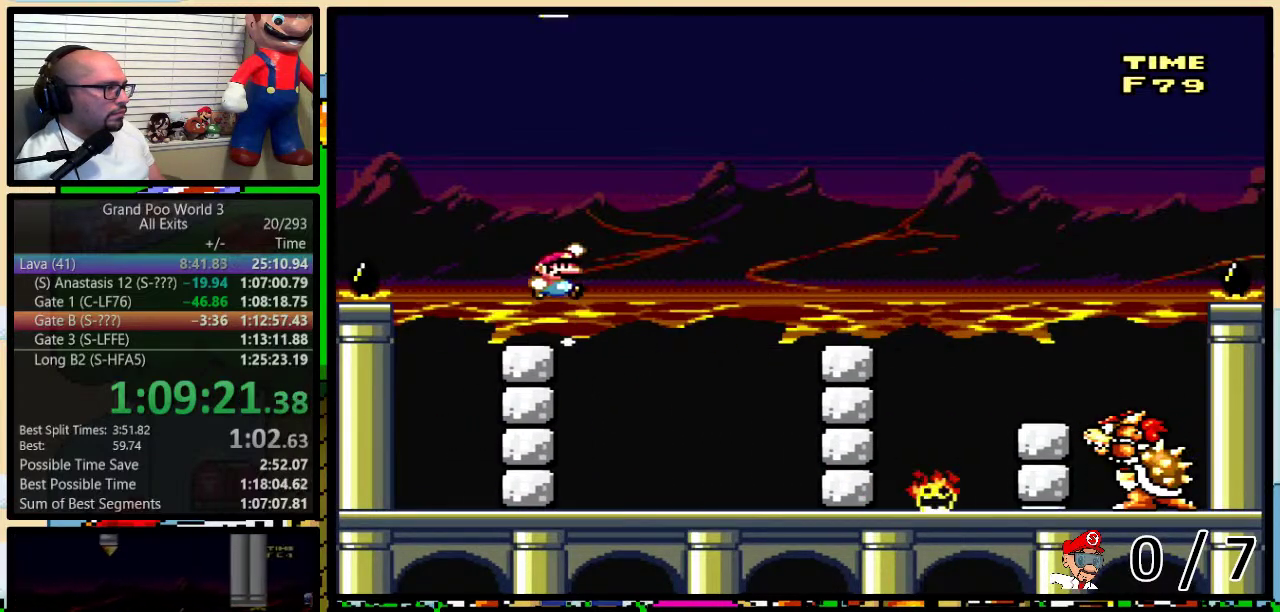
{"buttons": ["B", "Y", "DPAD_UP", "DPAD_RIGHT"], "events": [[200, "DPAD_LEFT", "down"], [200, "DPAD_RIGHT", "up"], [317, "DPAD_LEFT", "up"], [367, "DPAD_RIGHT", "down"], [467, "B", "down"]]}
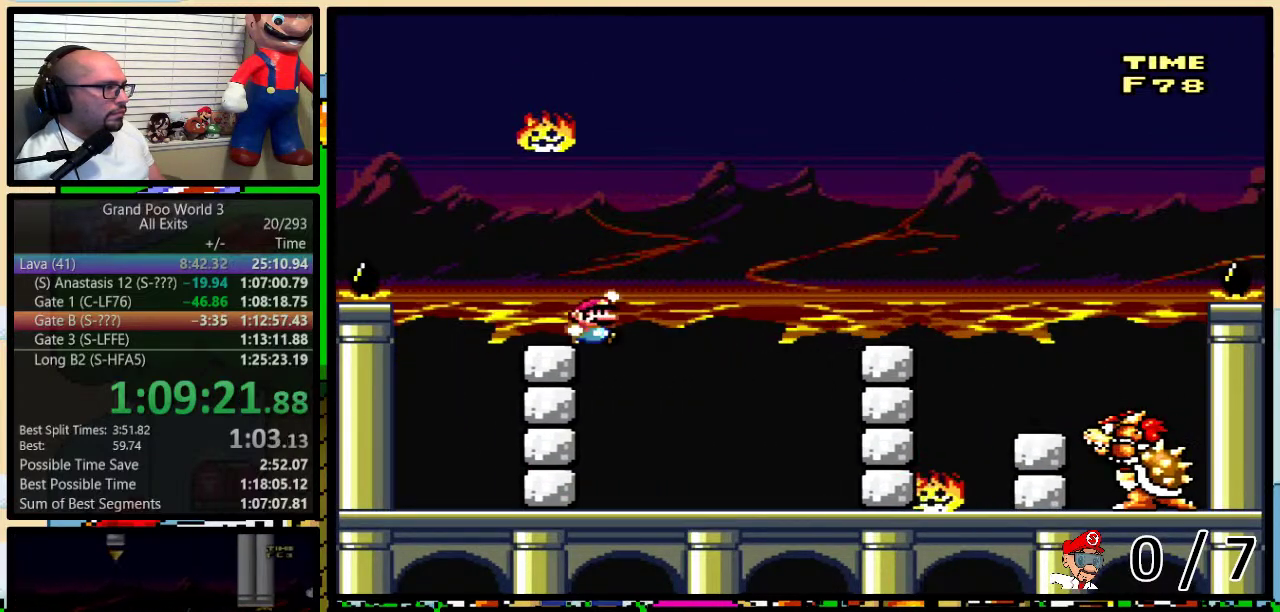
{"buttons": ["Y", "DPAD_UP", "DPAD_LEFT"], "events": [[317, "DPAD_LEFT", "down"], [317, "DPAD_RIGHT", "up"], [383, "B", "up"]]}
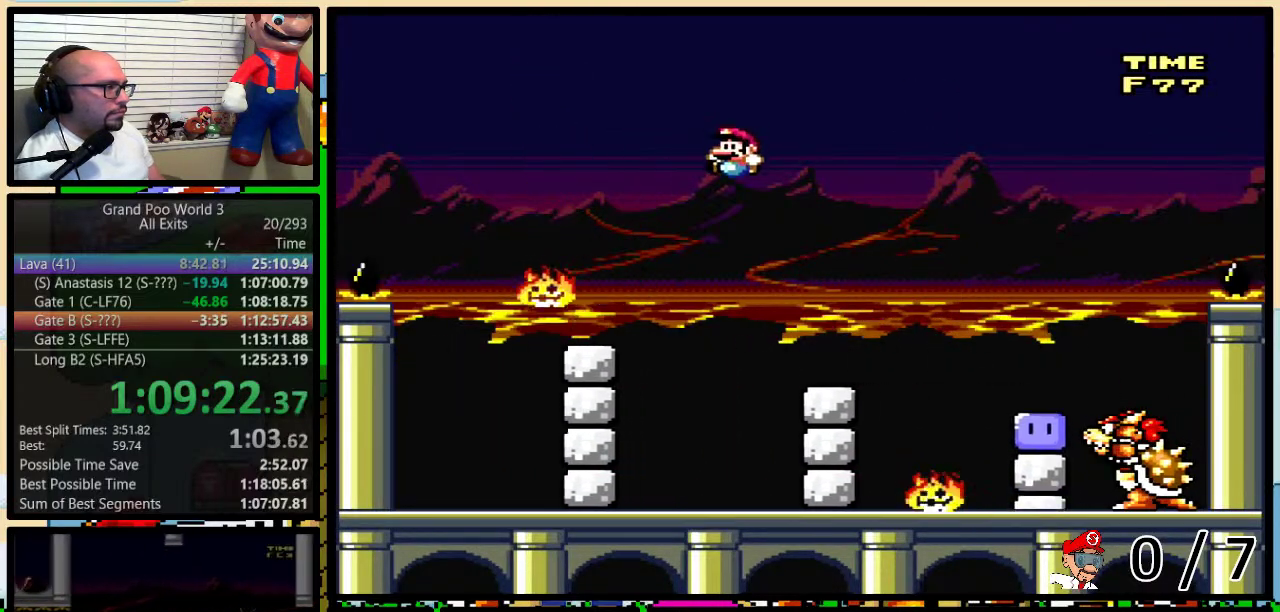
{"buttons": ["Y", "DPAD_UP", "DPAD_RIGHT"], "events": [[33, "DPAD_LEFT", "up"], [100, "DPAD_LEFT", "down"], [300, "DPAD_LEFT", "up"], [300, "DPAD_RIGHT", "down"], [350, "B", "down"], [483, "B", "up"]]}
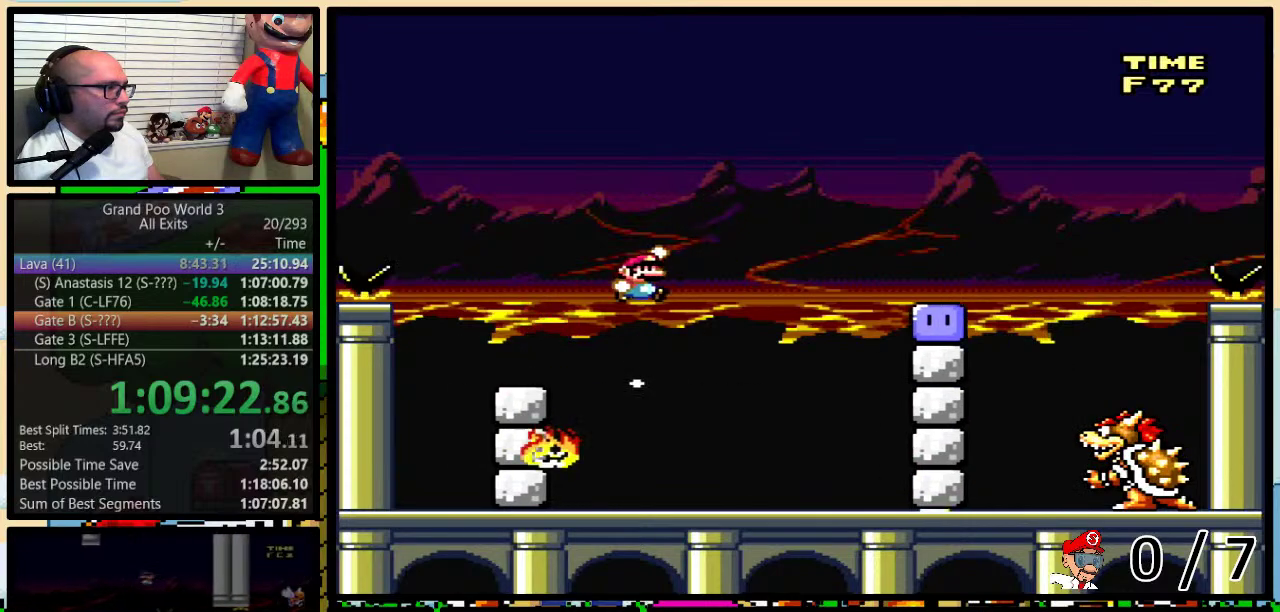
{"buttons": ["Y", "DPAD_UP", "DPAD_RIGHT"], "events": [[33, "B", "down"], [200, "B", "up"], [200, "DPAD_LEFT", "down"], [200, "DPAD_RIGHT", "up"], [283, "Y", "up"], [417, "DPAD_LEFT", "up"], [417, "DPAD_RIGHT", "down"], [417, "Y", "down"]]}
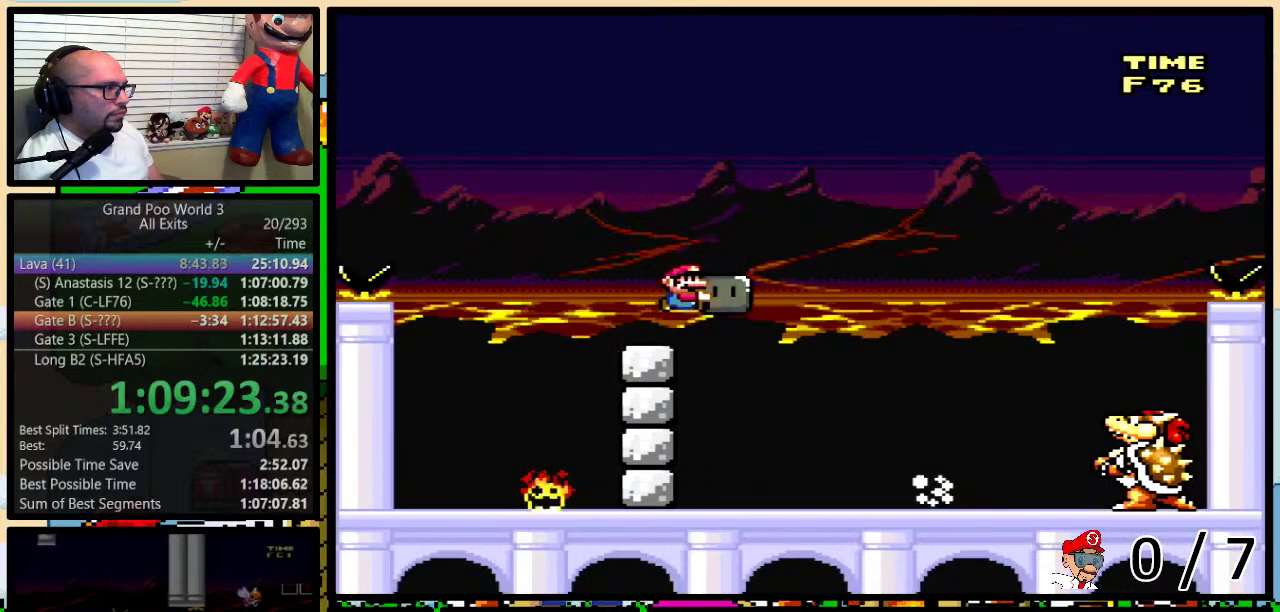
{"buttons": ["Y", "DPAD_LEFT"]}
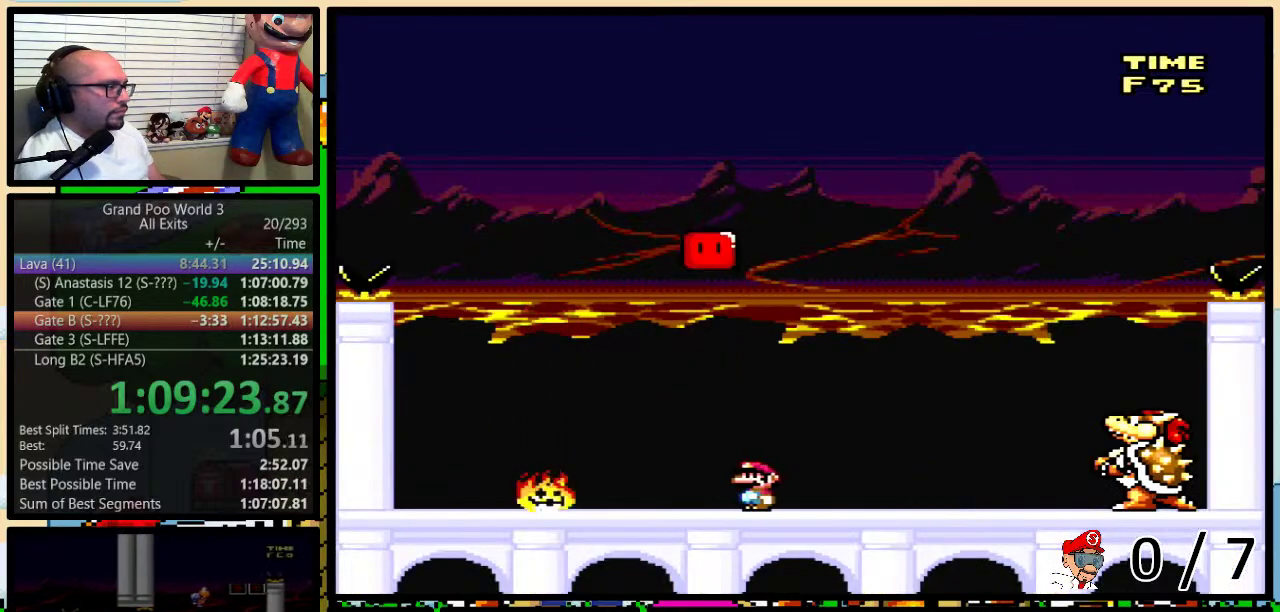
{"buttons": ["Y"], "events": [[83, "B", "down"], [167, "B", "up"], [167, "DPAD_LEFT", "up"], [167, "DPAD_RIGHT", "down"], [250, "DPAD_RIGHT", "up"], [283, "DPAD_LEFT", "down"], [383, "DPAD_LEFT", "up"], [417, "DPAD_RIGHT", "down"], [483, "DPAD_RIGHT", "up"]]}
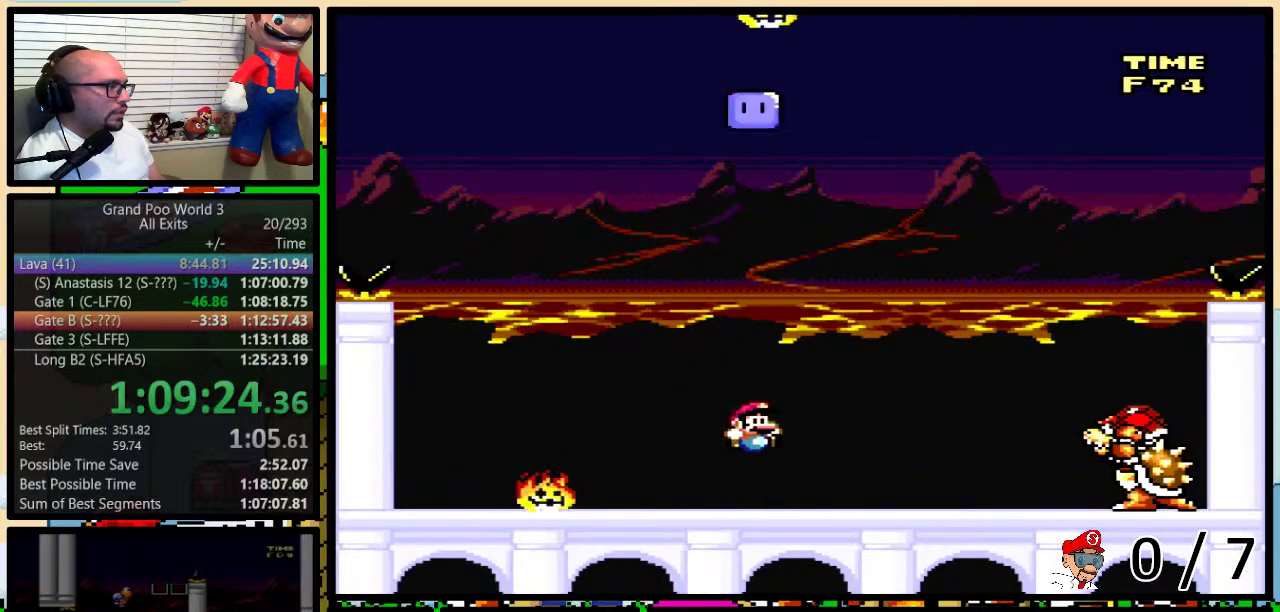
{"buttons": ["Y", "DPAD_LEFT"], "events": [[100, "DPAD_LEFT", "down"], [250, "B", "down"], [350, "B", "up"], [350, "DPAD_LEFT", "up"], [350, "DPAD_RIGHT", "down"], [450, "DPAD_RIGHT", "up"], [483, "DPAD_LEFT", "down"]]}
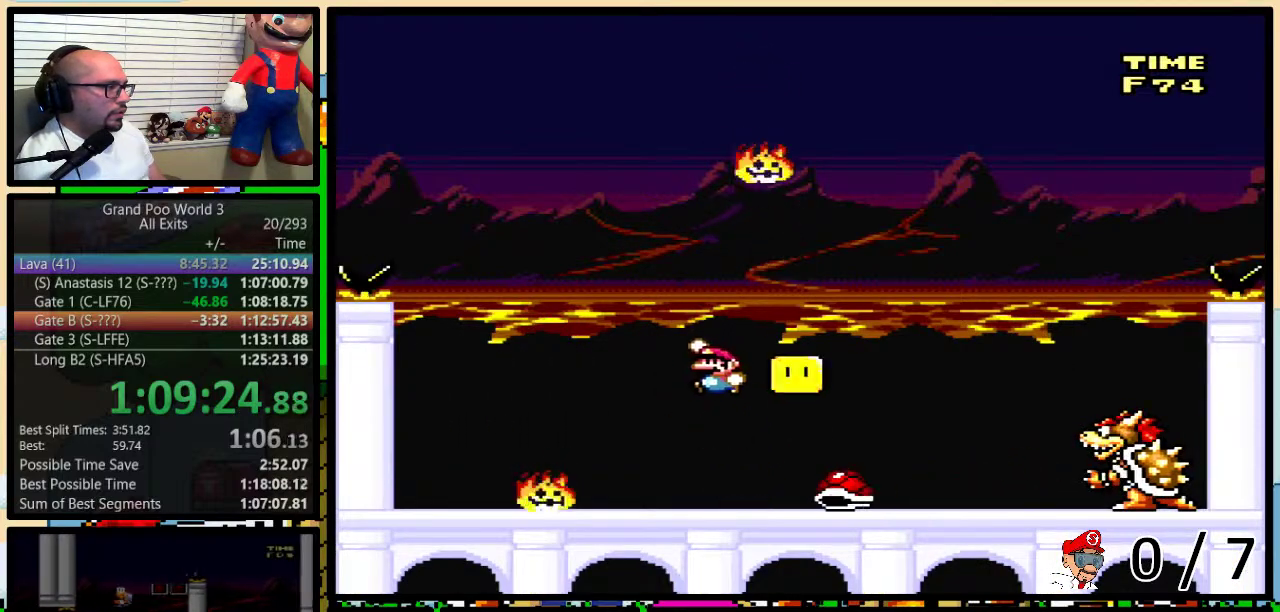
{"buttons": ["Y", "DPAD_RIGHT"], "events": [[200, "DPAD_LEFT", "up"], [200, "DPAD_RIGHT", "down"], [317, "DPAD_LEFT", "down"], [317, "DPAD_RIGHT", "up"], [417, "DPAD_LEFT", "up"], [417, "DPAD_RIGHT", "down"]]}
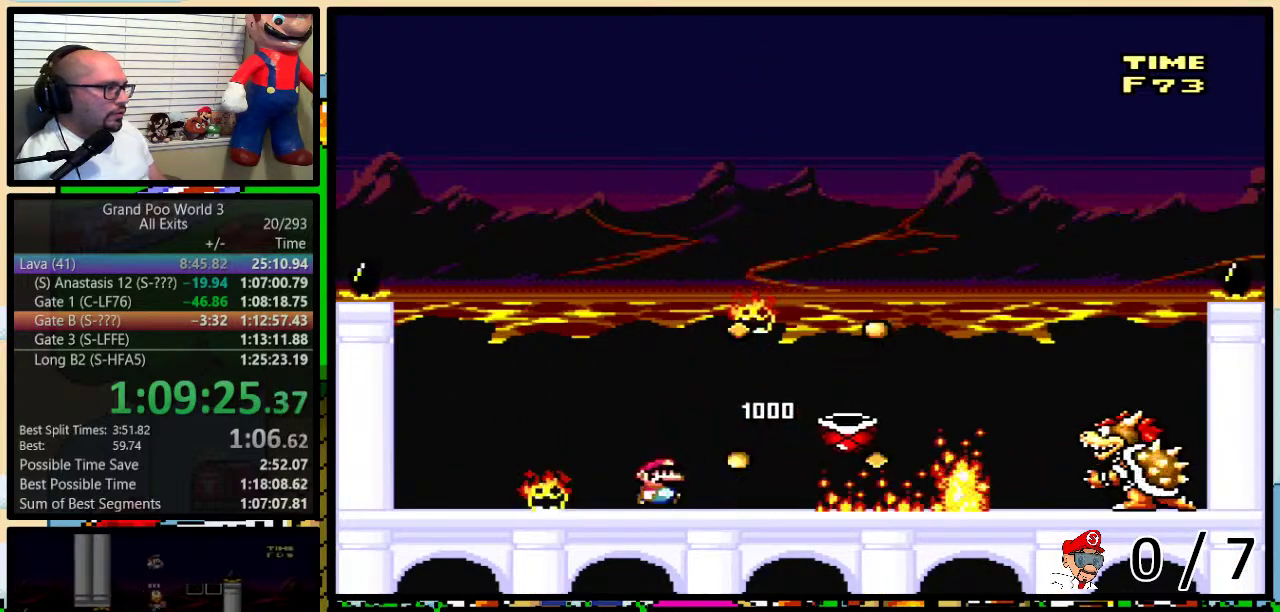
{"buttons": ["B", "Y", "DPAD_RIGHT"], "events": [[67, "DPAD_LEFT", "down"], [67, "DPAD_RIGHT", "up"], [183, "B", "down"], [283, "DPAD_LEFT", "up"], [283, "DPAD_RIGHT", "down"]]}
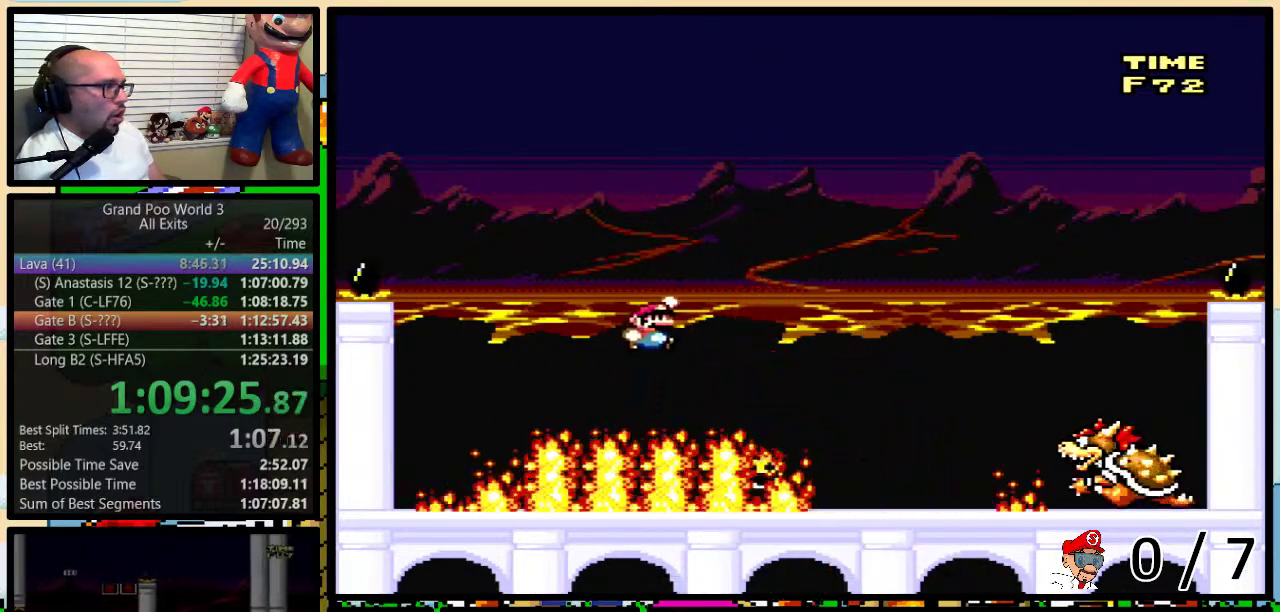
{"buttons": ["B", "Y", "DPAD_UP", "DPAD_LEFT"]}
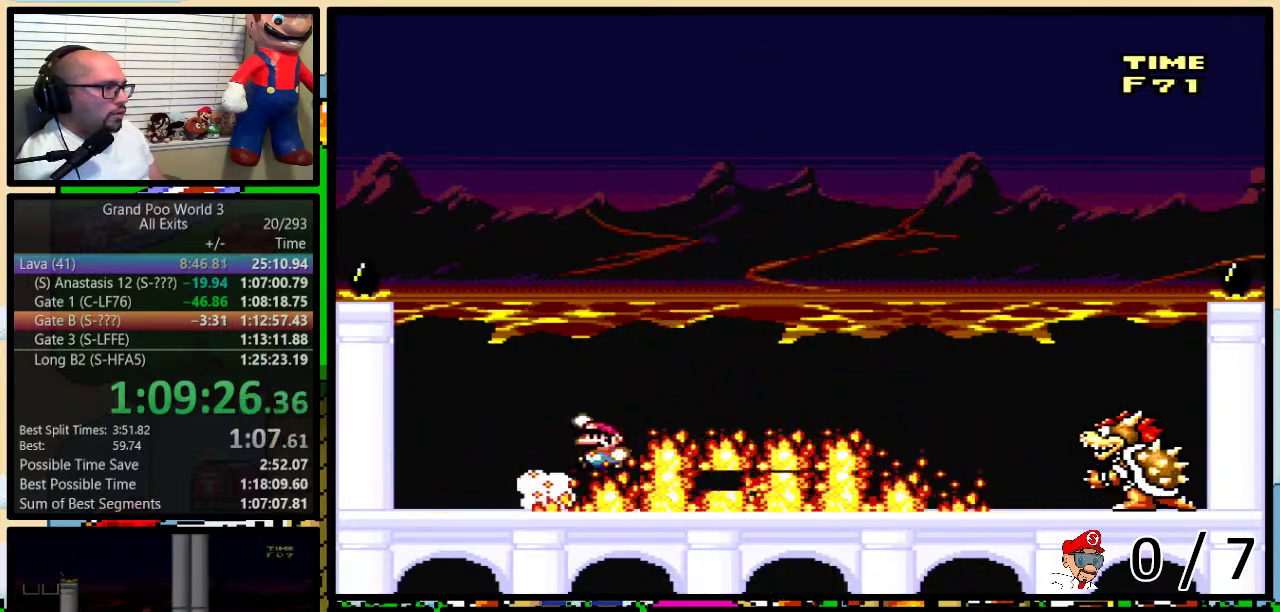
{"buttons": ["Y", "DPAD_LEFT"]}
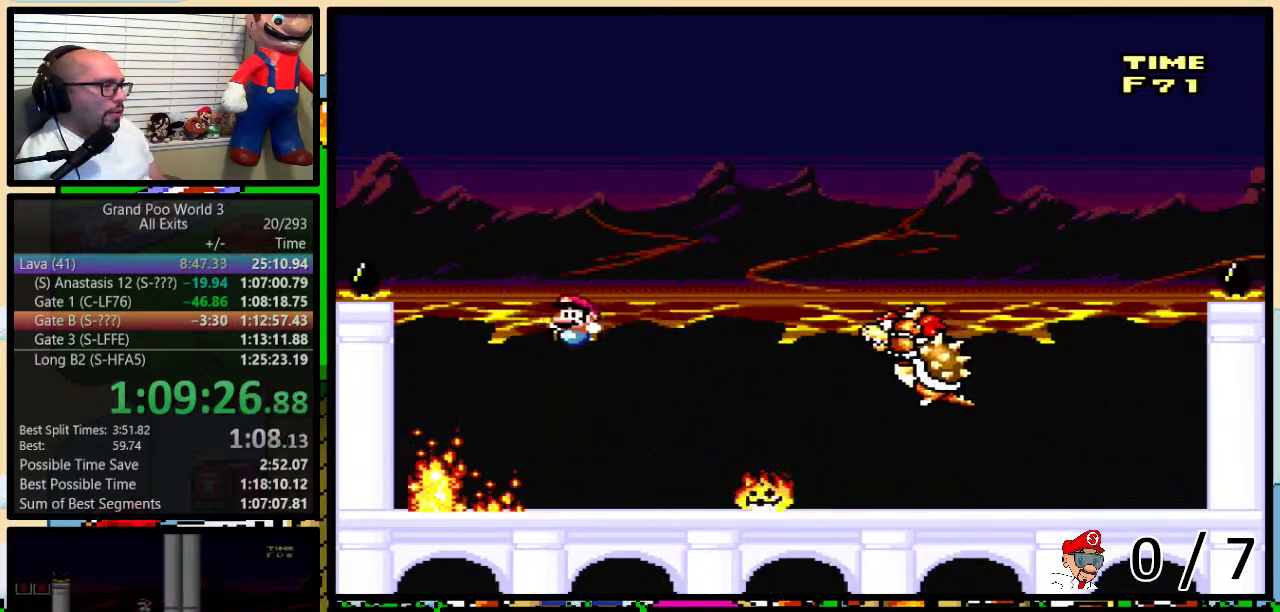
{"buttons": ["B", "Y", "DPAD_UP", "DPAD_LEFT"]}
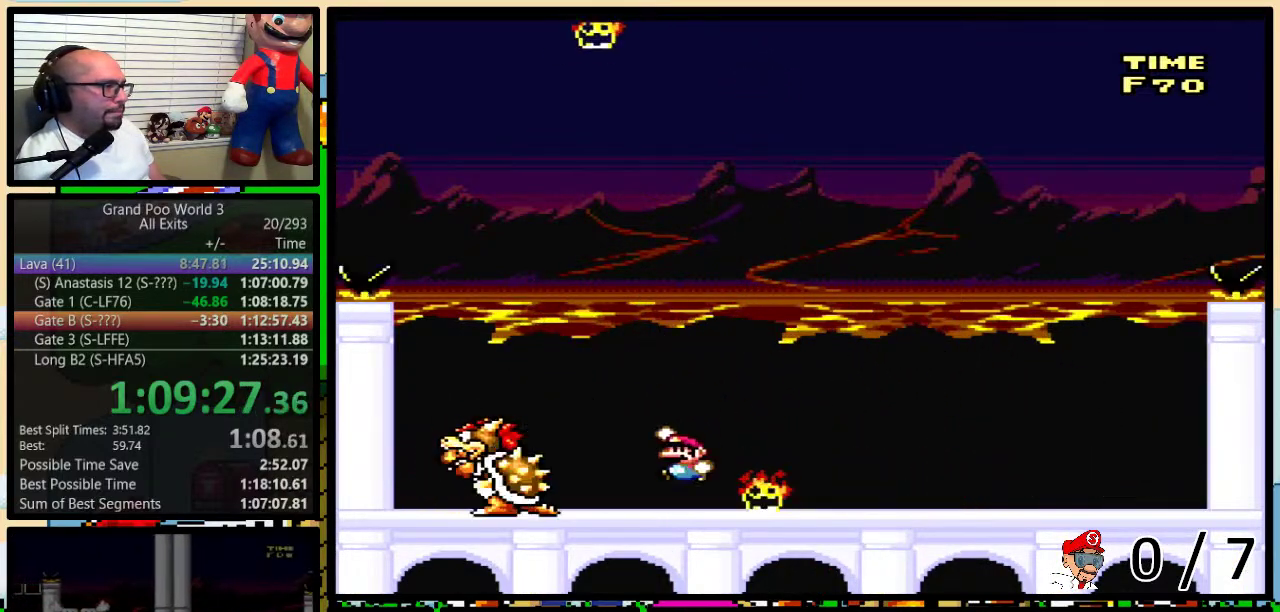
{"buttons": ["Y", "DPAD_RIGHT"]}
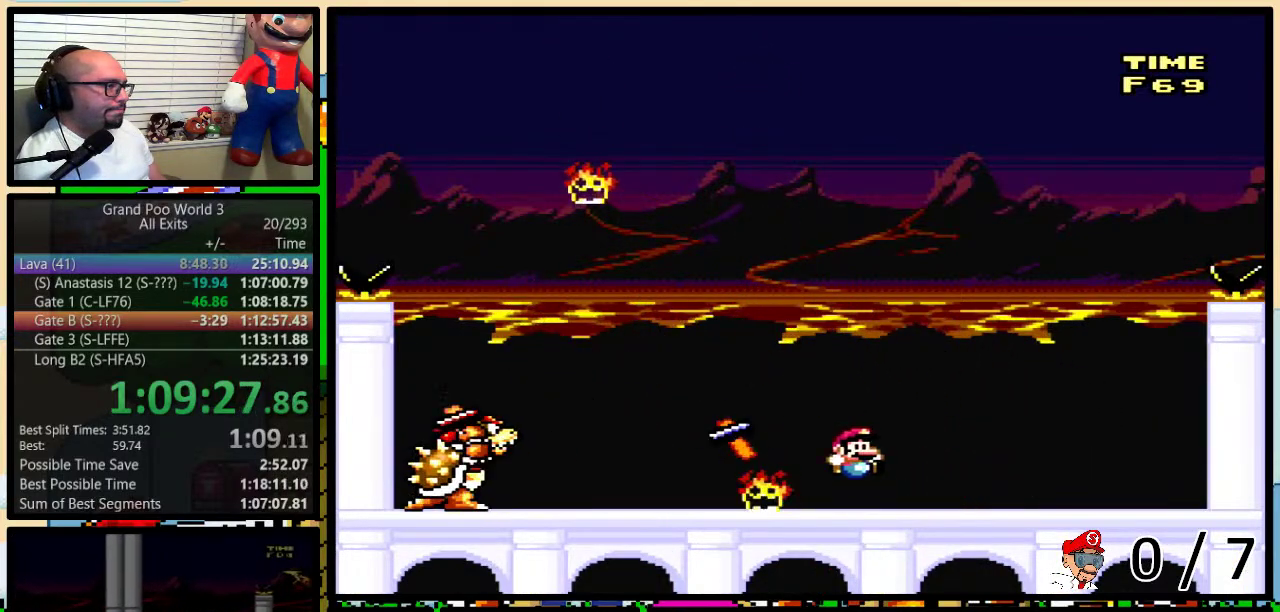
{"buttons": ["Y"], "events": [[67, "DPAD_RIGHT", "up"], [100, "DPAD_LEFT", "down"], [300, "DPAD_LEFT", "up"]]}
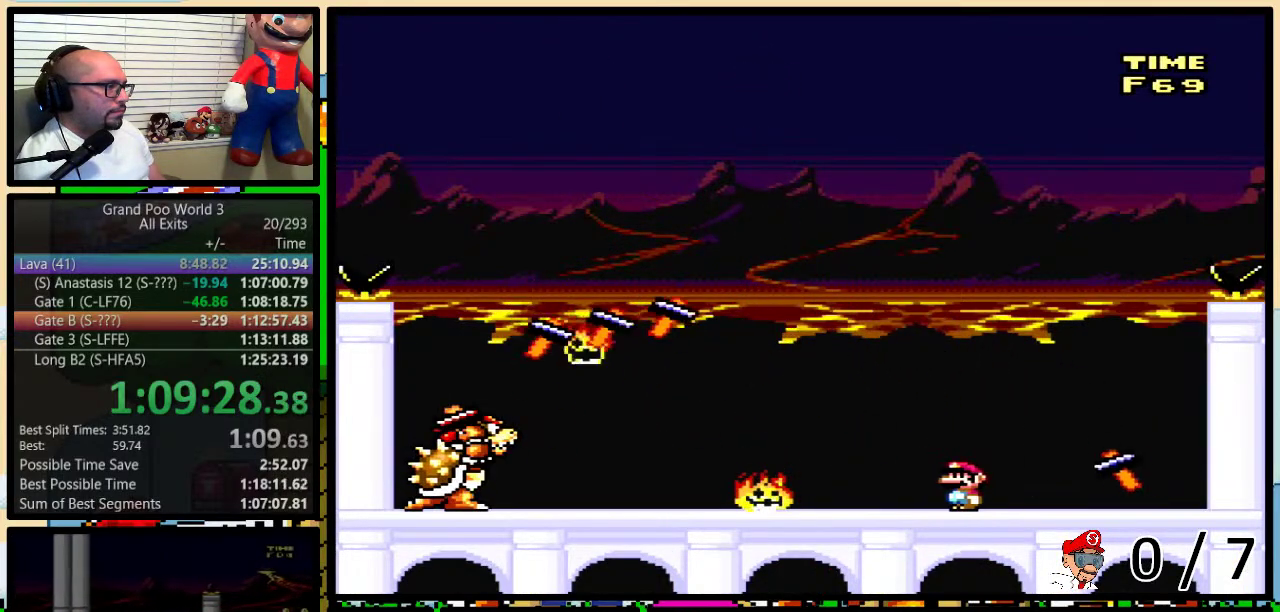
{"buttons": ["Y", "DPAD_RIGHT"], "events": [[67, "DPAD_LEFT", "down"], [367, "DPAD_LEFT", "up"], [367, "DPAD_RIGHT", "down"]]}
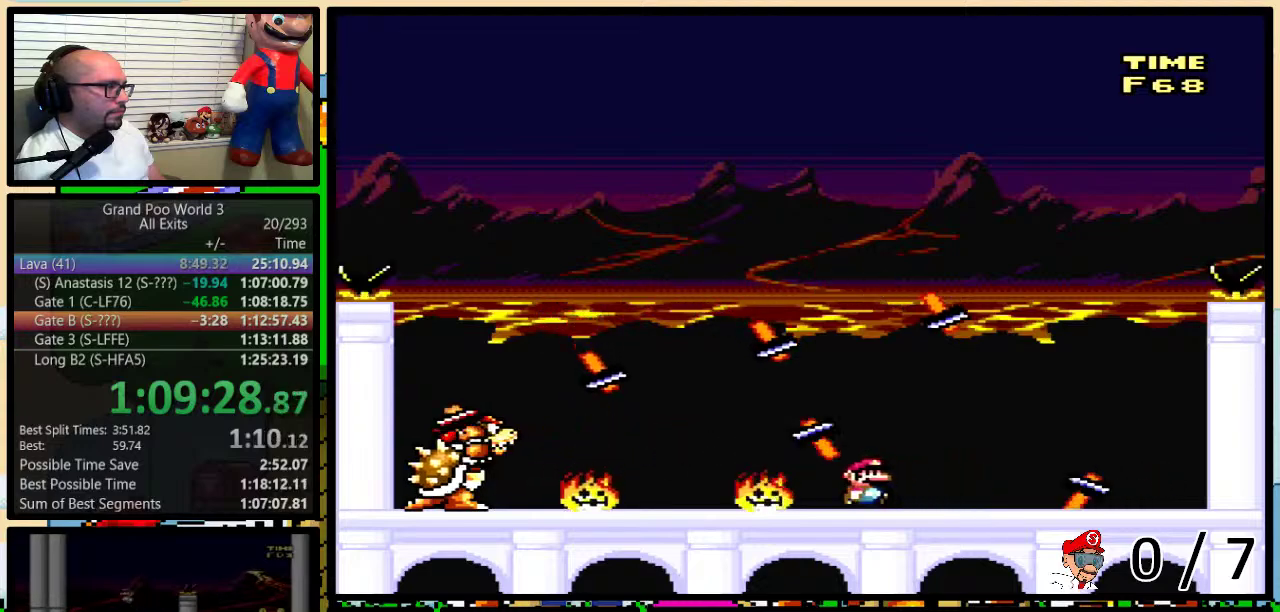
{"buttons": ["B", "Y"], "events": [[67, "DPAD_LEFT", "down"], [67, "DPAD_RIGHT", "up"], [117, "B", "down"], [150, "DPAD_LEFT", "up"], [150, "DPAD_RIGHT", "down"], [283, "DPAD_LEFT", "down"], [283, "DPAD_RIGHT", "up"], [467, "DPAD_LEFT", "up"]]}
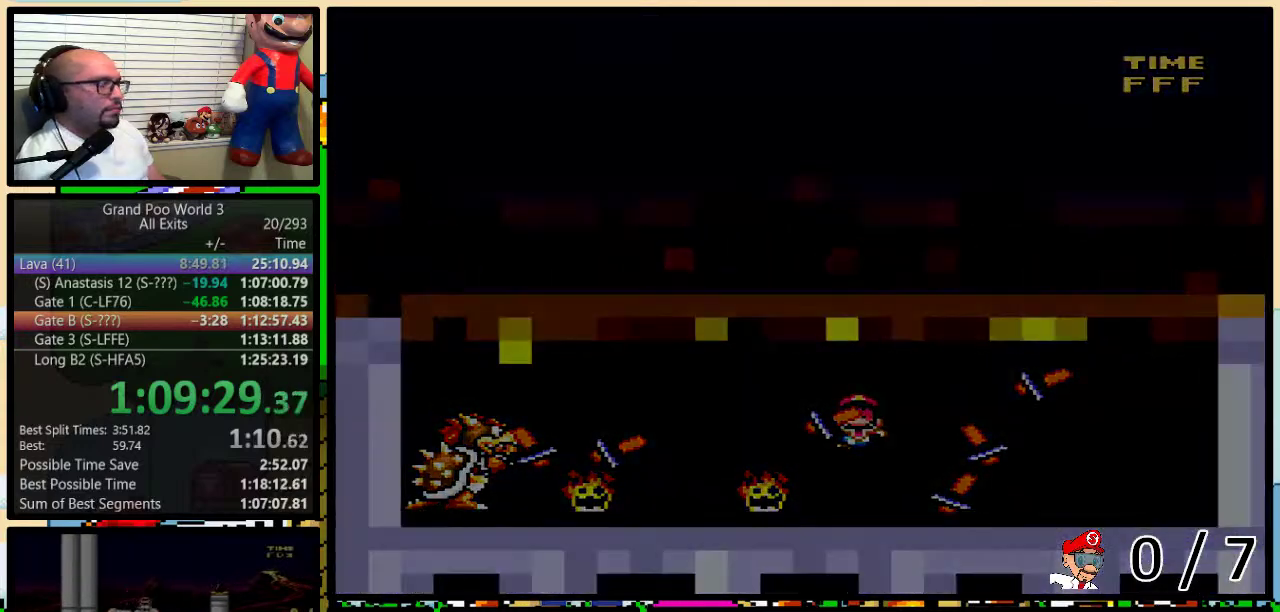
{"buttons": [], "events": [[50, "B", "up"], [50, "Y", "up"]]}
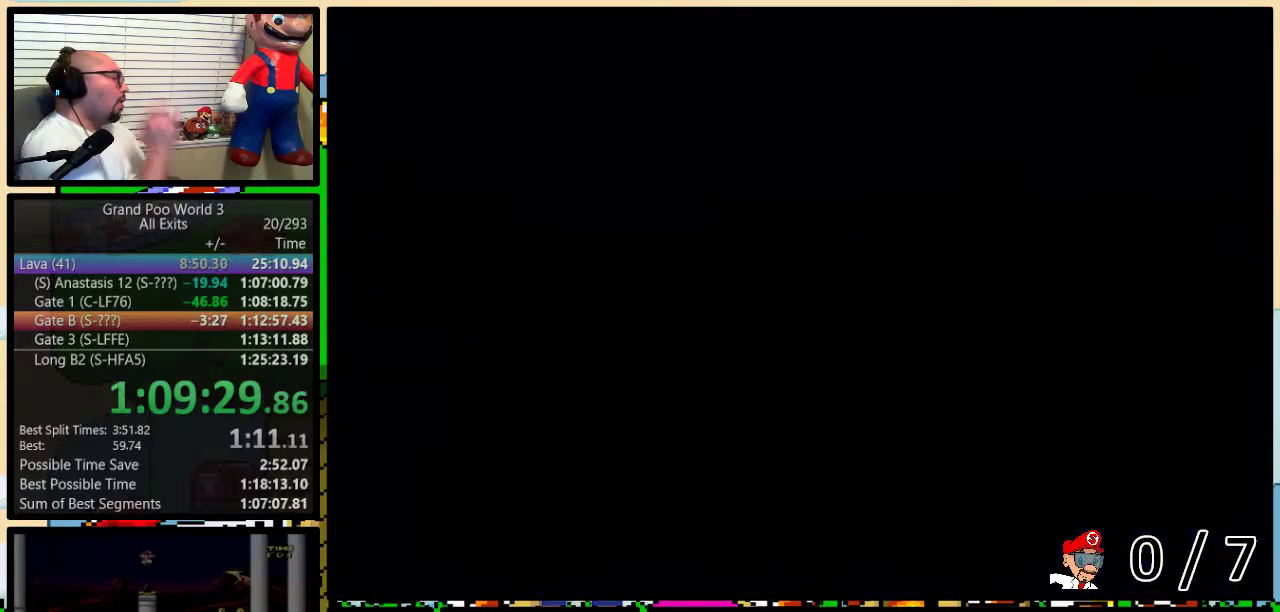
{"buttons": [], "events": []}
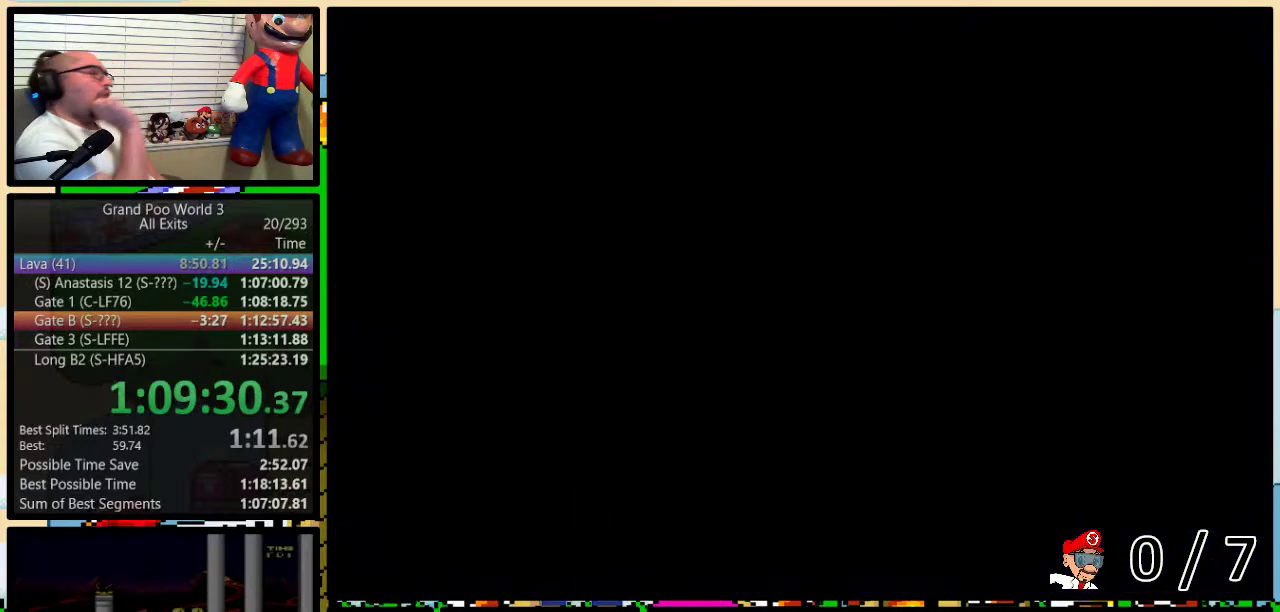
{"buttons": [], "events": []}
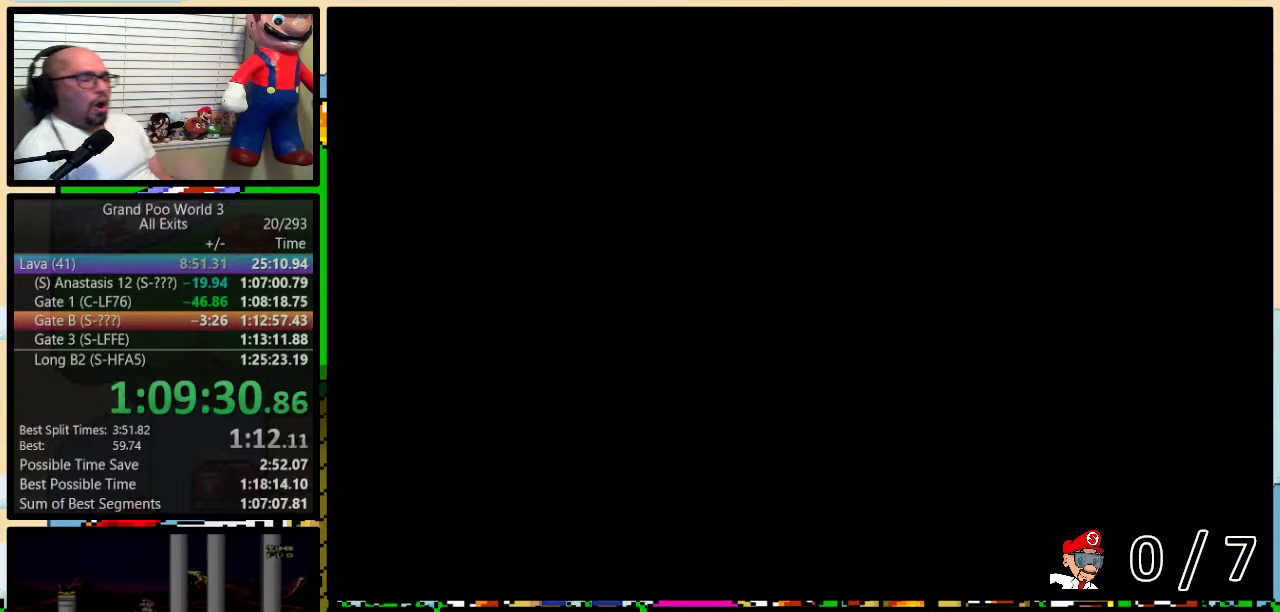
{"buttons": ["Y"], "events": [[283, "Y", "down"]]}
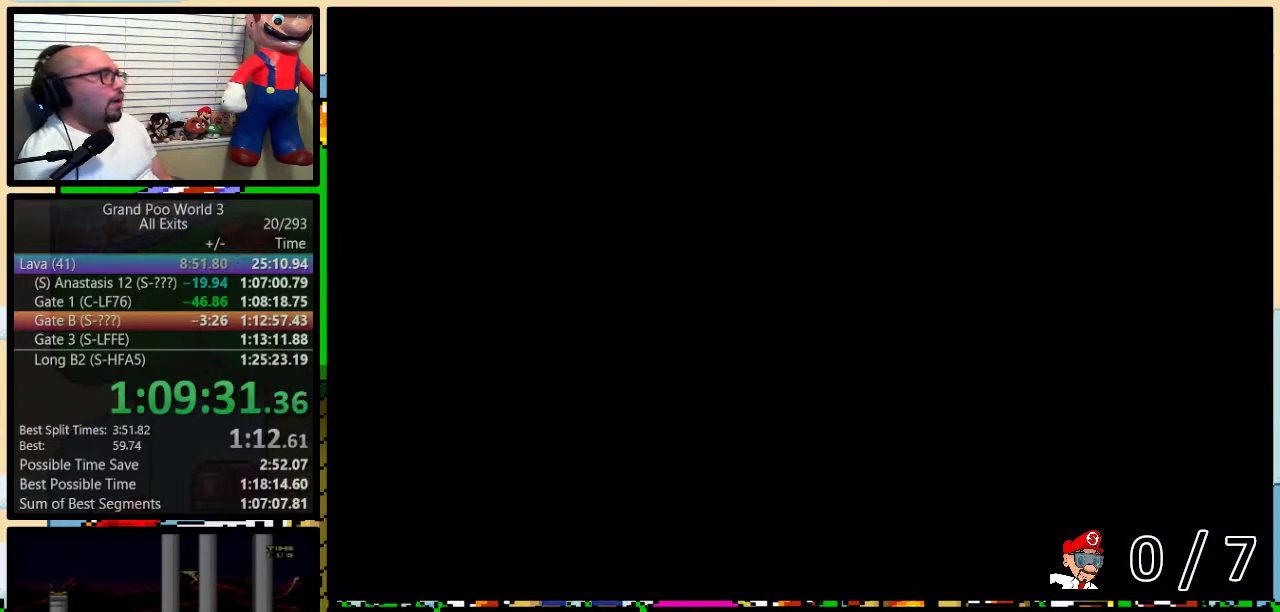
{"buttons": ["Y"], "events": []}